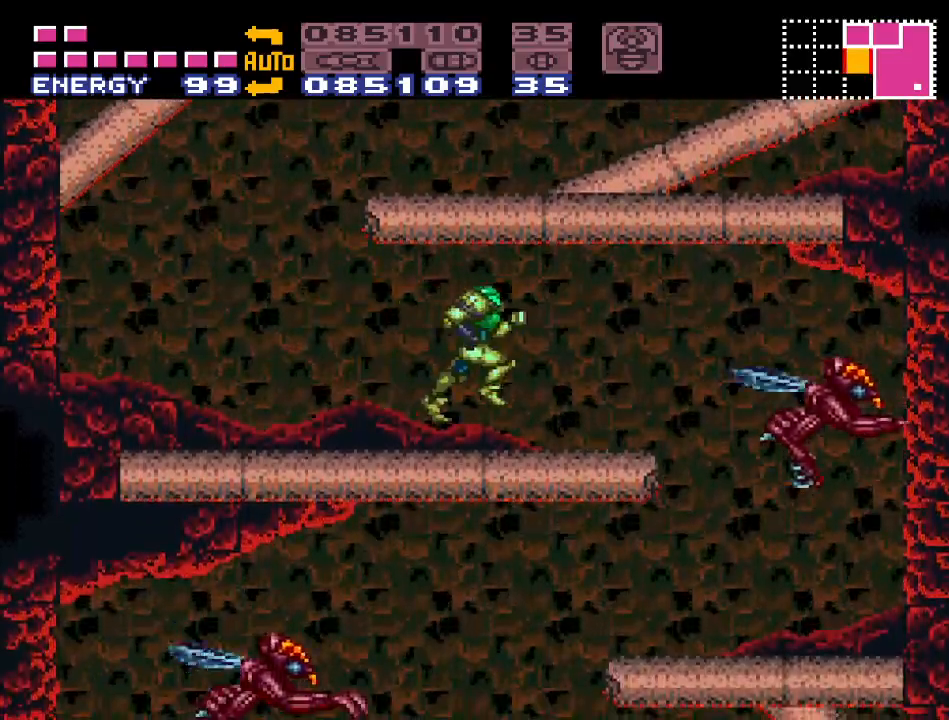
Gameplay with a controller (Nintendo layout); each line is a JSON object with the inputs held at the frame after it. "events" lists button and stick changes between this image and that frame as [ms after this image, input, new state], when the widget could be followed in between. Not read: L3 R3 SELECT.
{"buttons": ["Y"], "events": [[83, "B", "down"], [200, "B", "up"], [300, "DPAD_RIGHT", "up"]]}
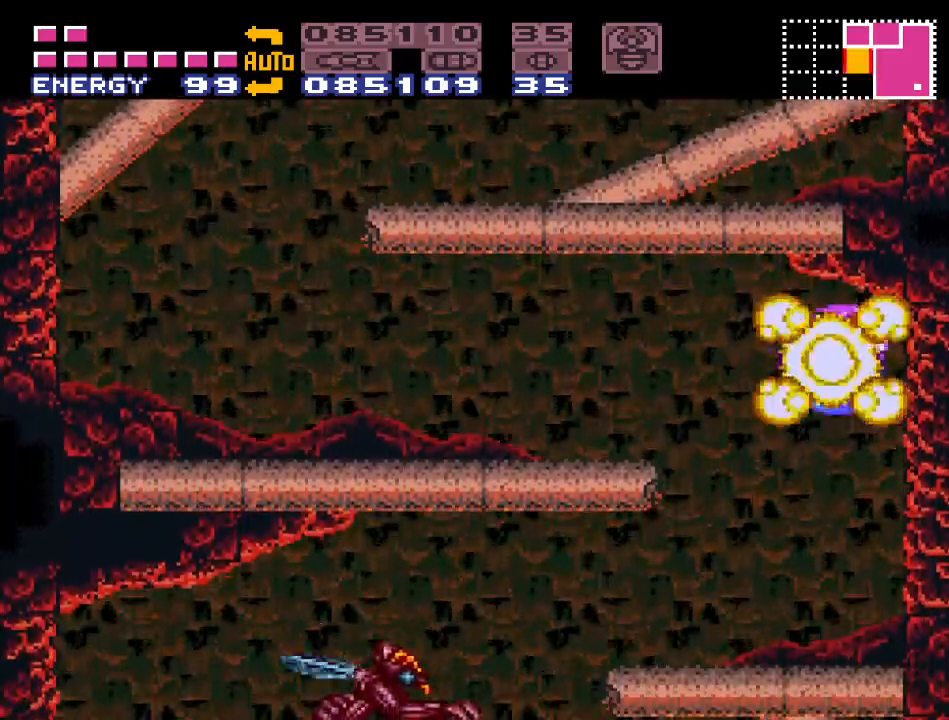
{"buttons": ["B", "Y"], "events": [[467, "B", "down"]]}
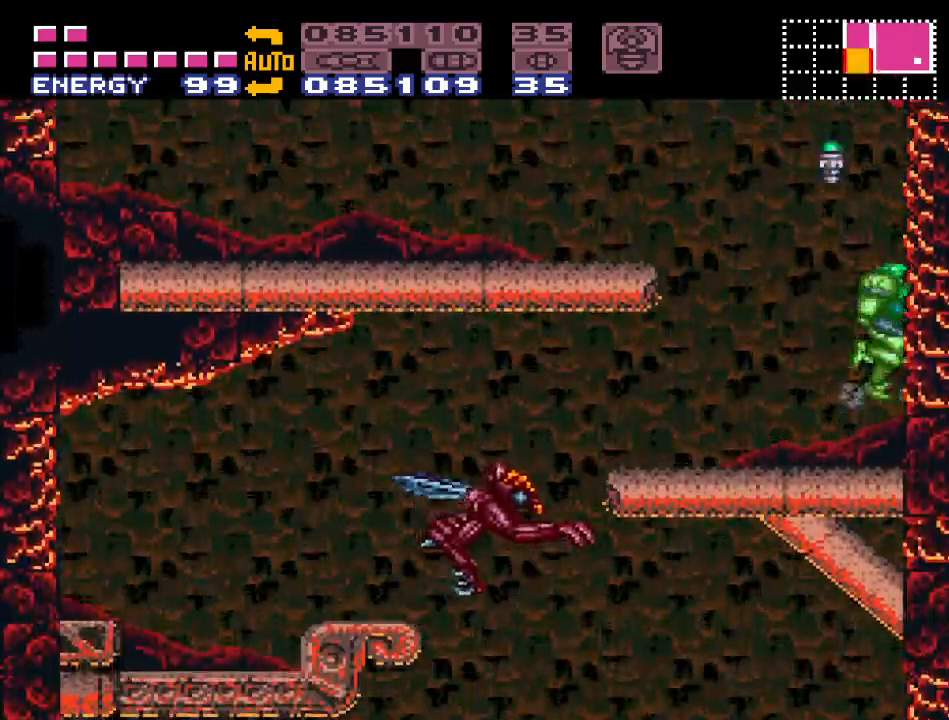
{"buttons": ["Y", "DPAD_LEFT"], "events": [[150, "B", "up"], [483, "DPAD_LEFT", "down"]]}
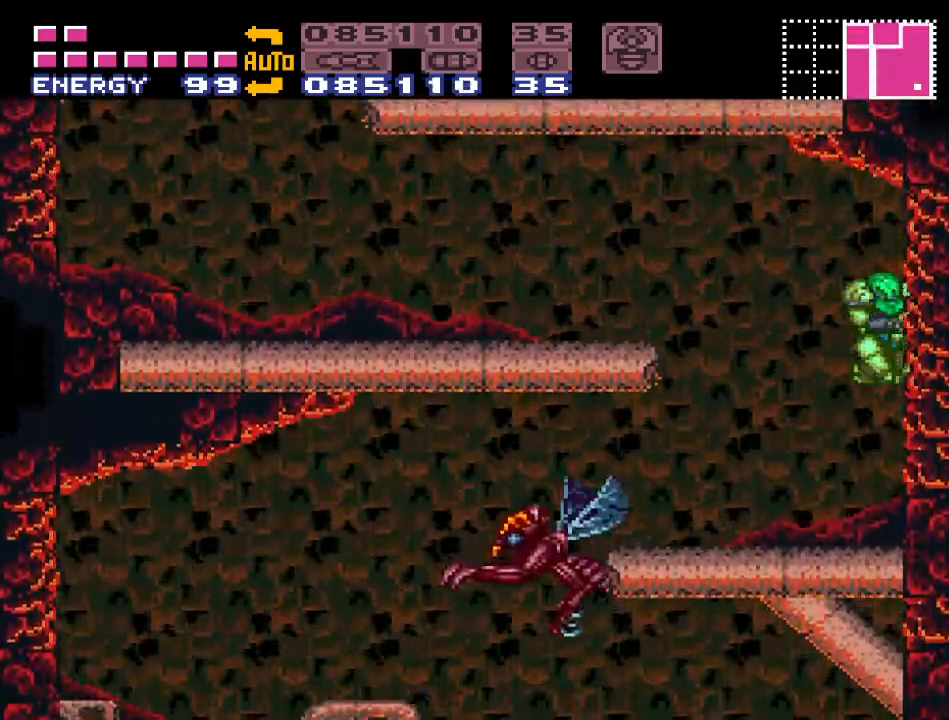
{"buttons": ["Y", "DPAD_LEFT"], "events": []}
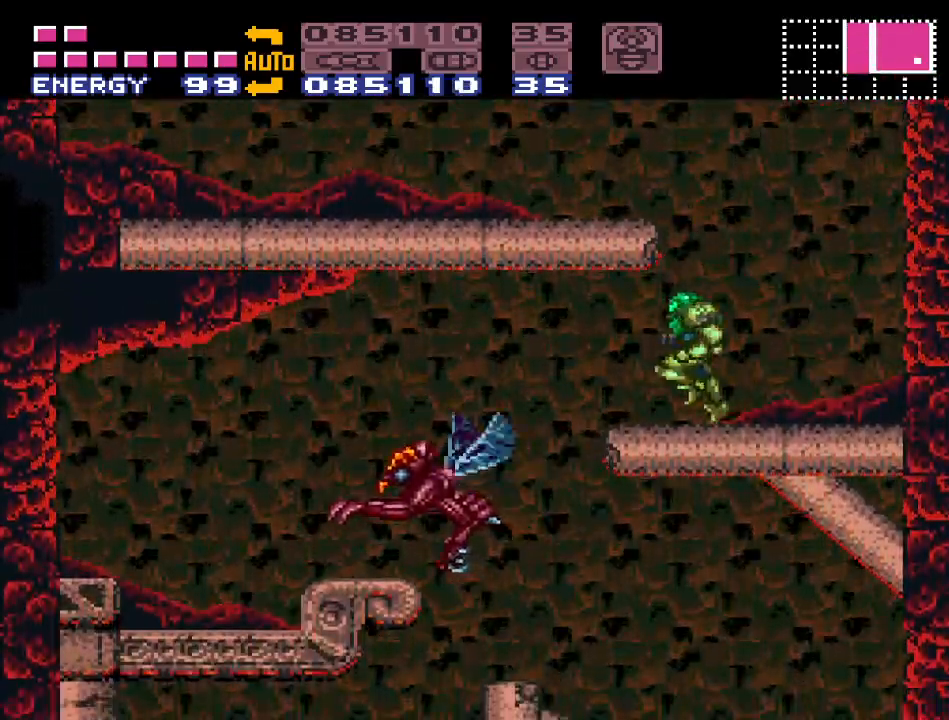
{"buttons": ["Y"], "events": [[50, "B", "down"], [200, "B", "up"], [333, "DPAD_LEFT", "up"]]}
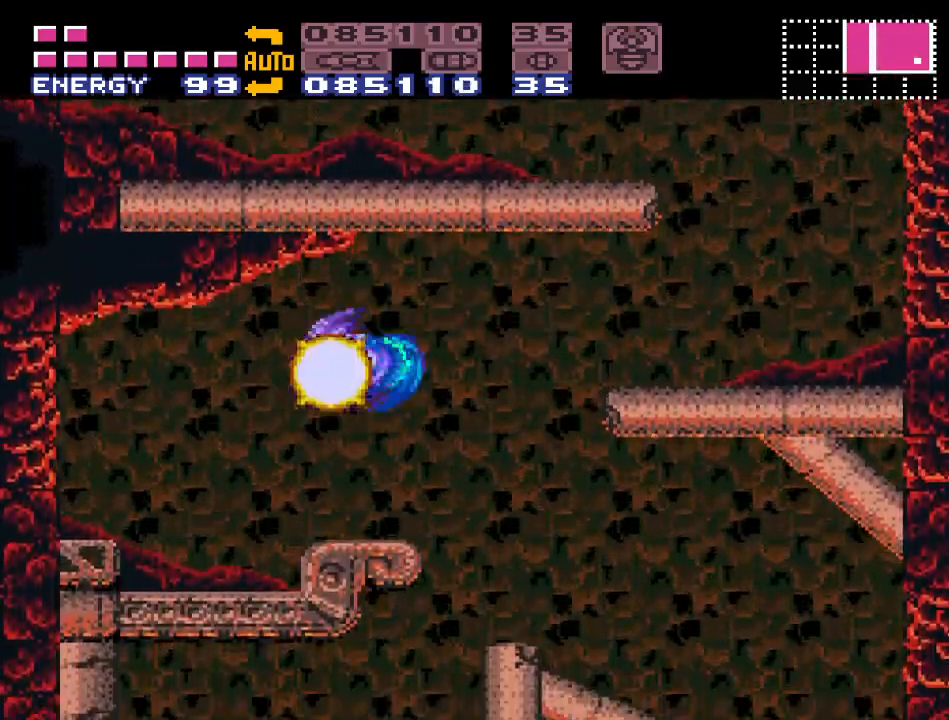
{"buttons": ["Y", "DPAD_RIGHT"], "events": [[400, "DPAD_RIGHT", "down"]]}
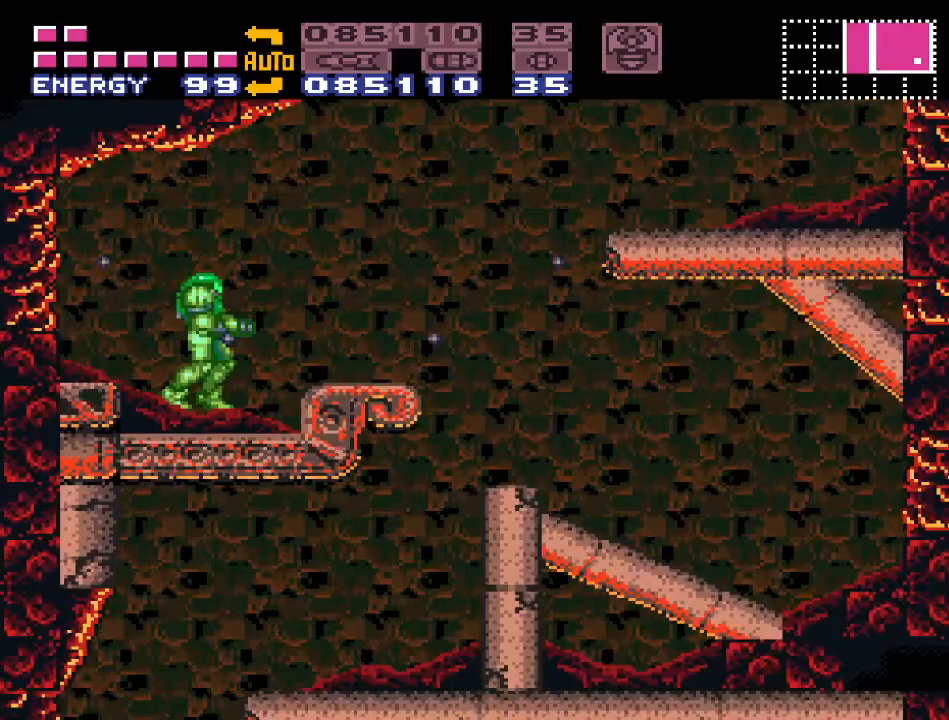
{"buttons": ["Y", "DPAD_RIGHT"], "events": [[133, "B", "down"], [267, "B", "up"]]}
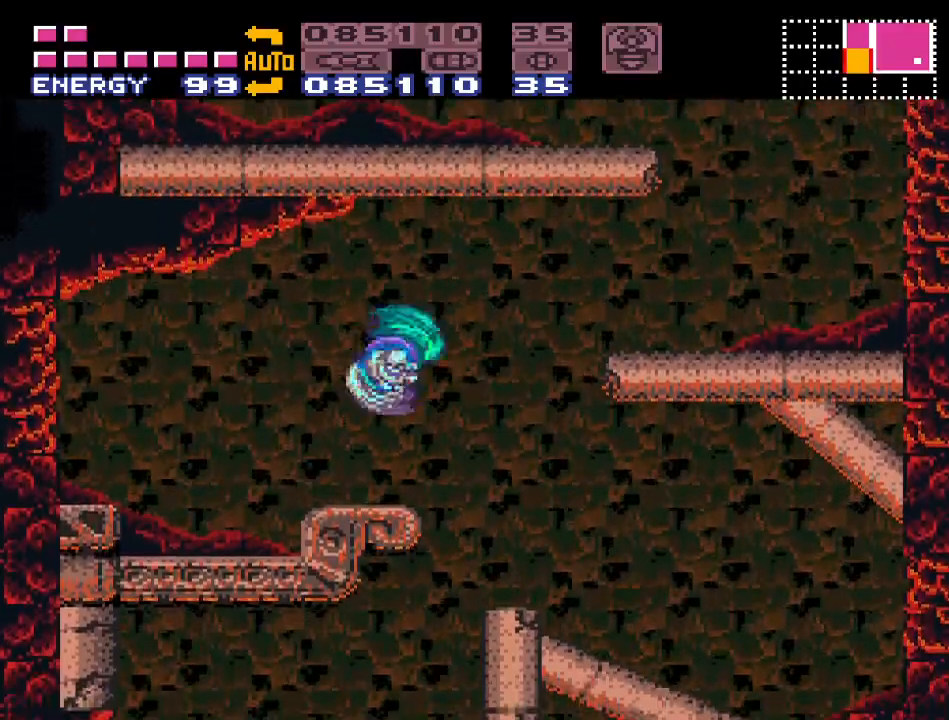
{"buttons": ["Y", "DPAD_LEFT"], "events": [[50, "DPAD_RIGHT", "up"], [200, "DPAD_LEFT", "down"]]}
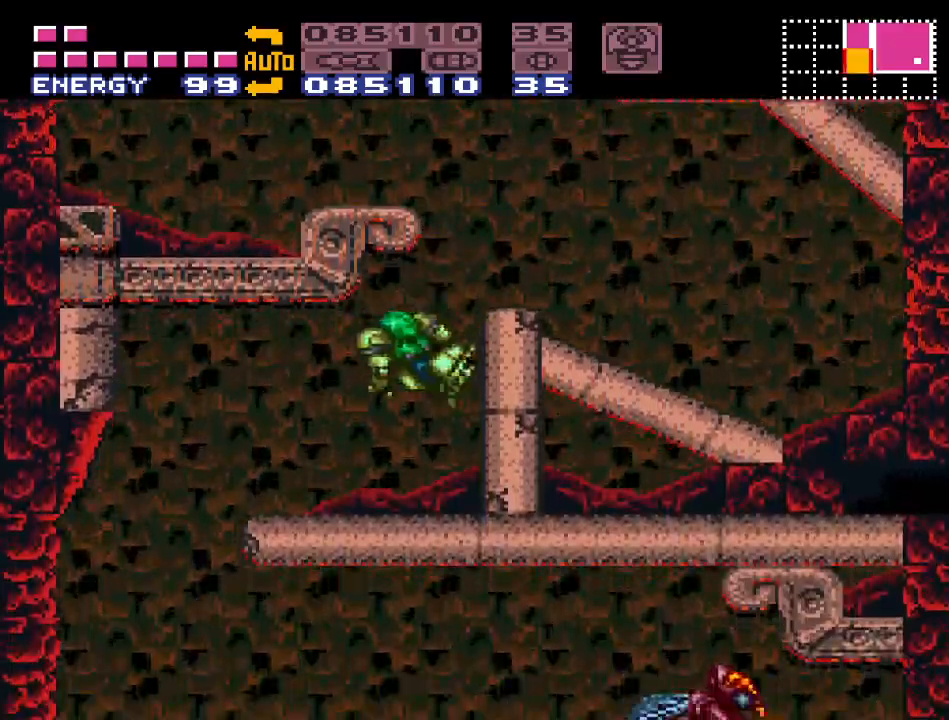
{"buttons": ["Y", "DPAD_LEFT"], "events": []}
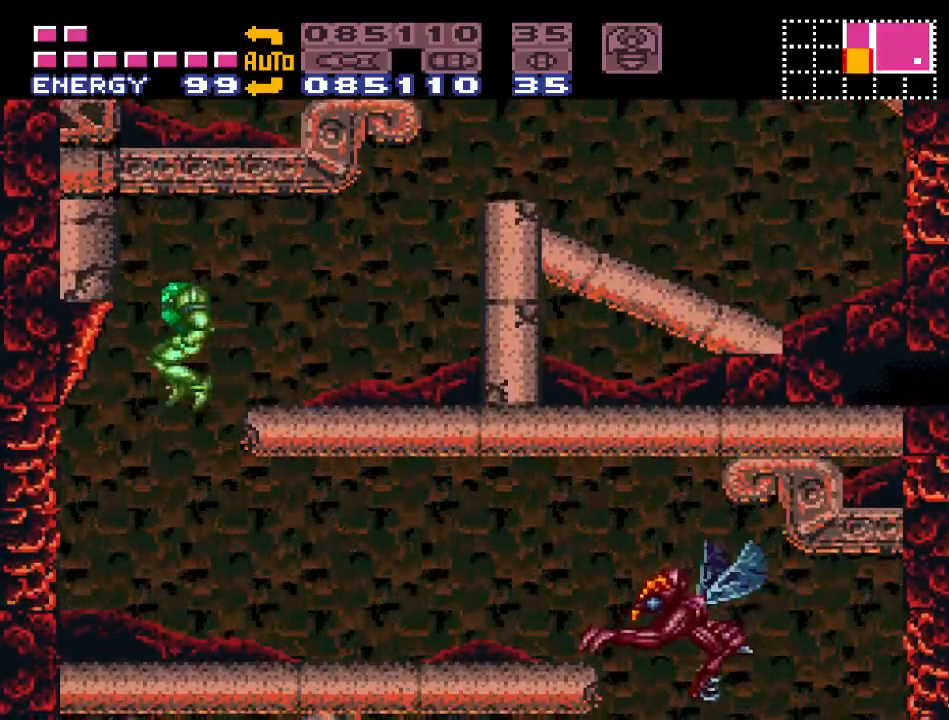
{"buttons": ["Y", "DPAD_RIGHT"], "events": [[83, "DPAD_LEFT", "up"], [183, "DPAD_RIGHT", "down"]]}
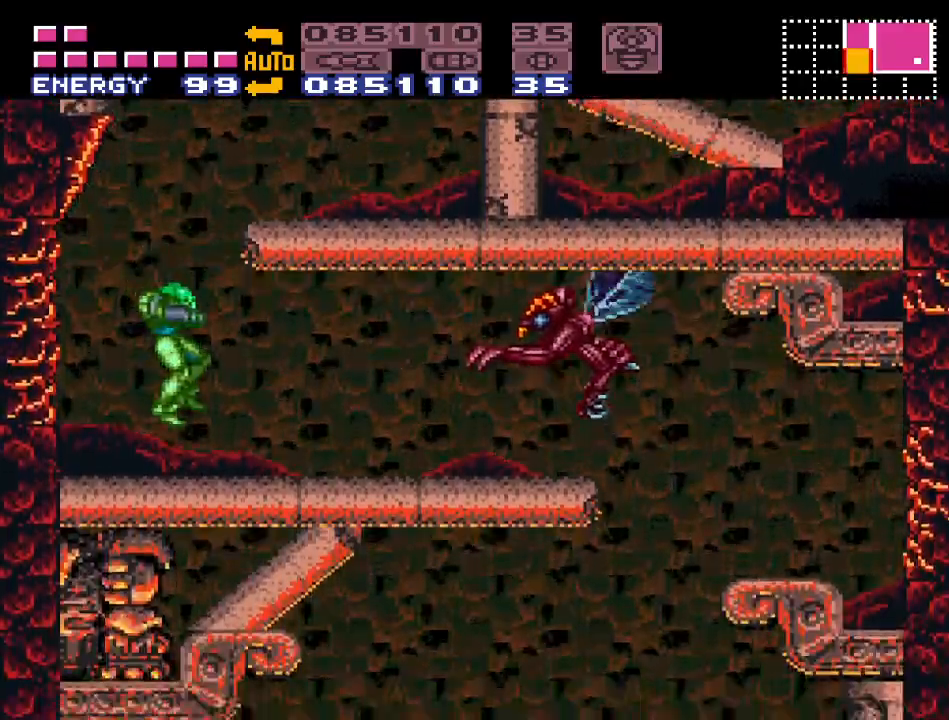
{"buttons": ["Y"], "events": [[350, "B", "down"], [467, "B", "up"], [467, "DPAD_RIGHT", "up"]]}
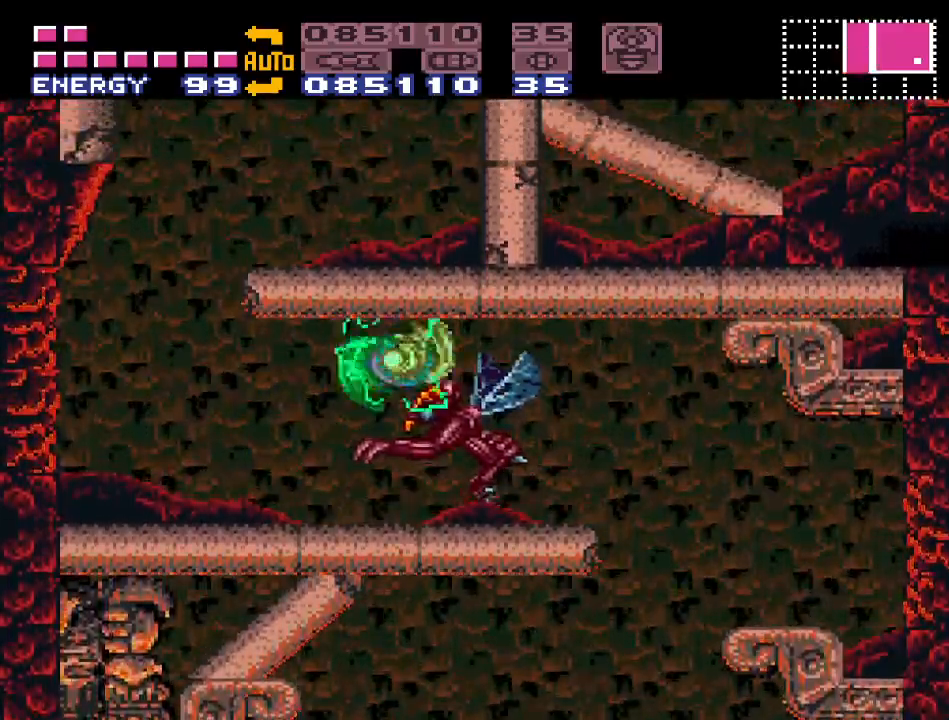
{"buttons": ["Y", "DPAD_RIGHT"], "events": [[33, "DPAD_LEFT", "down"], [300, "DPAD_LEFT", "up"], [450, "DPAD_RIGHT", "down"]]}
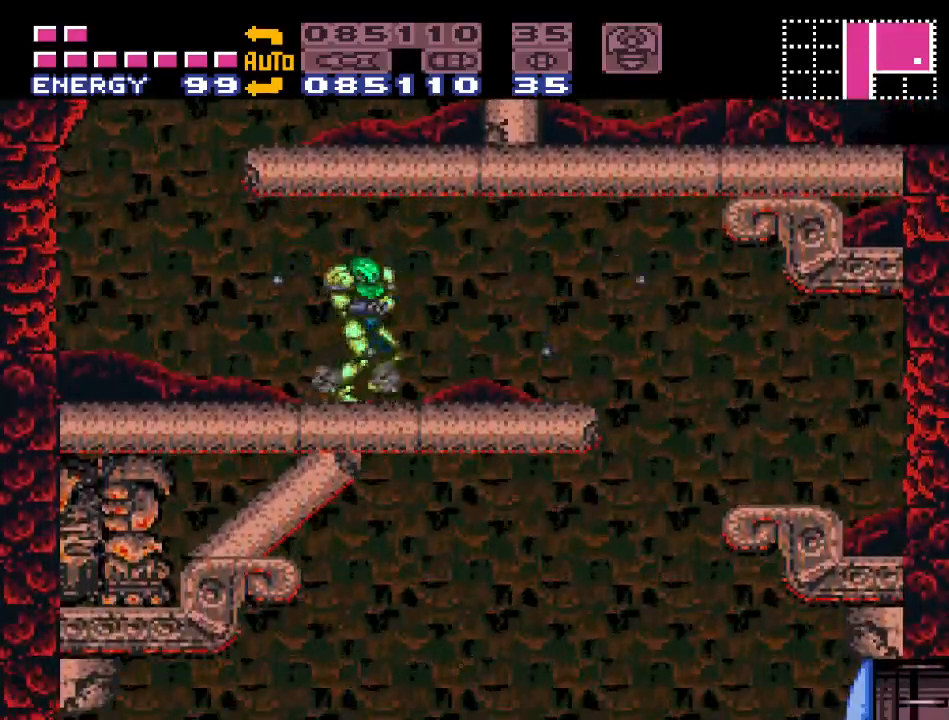
{"buttons": [], "events": [[200, "B", "down"], [317, "B", "up"], [500, "DPAD_RIGHT", "up"], [500, "Y", "up"]]}
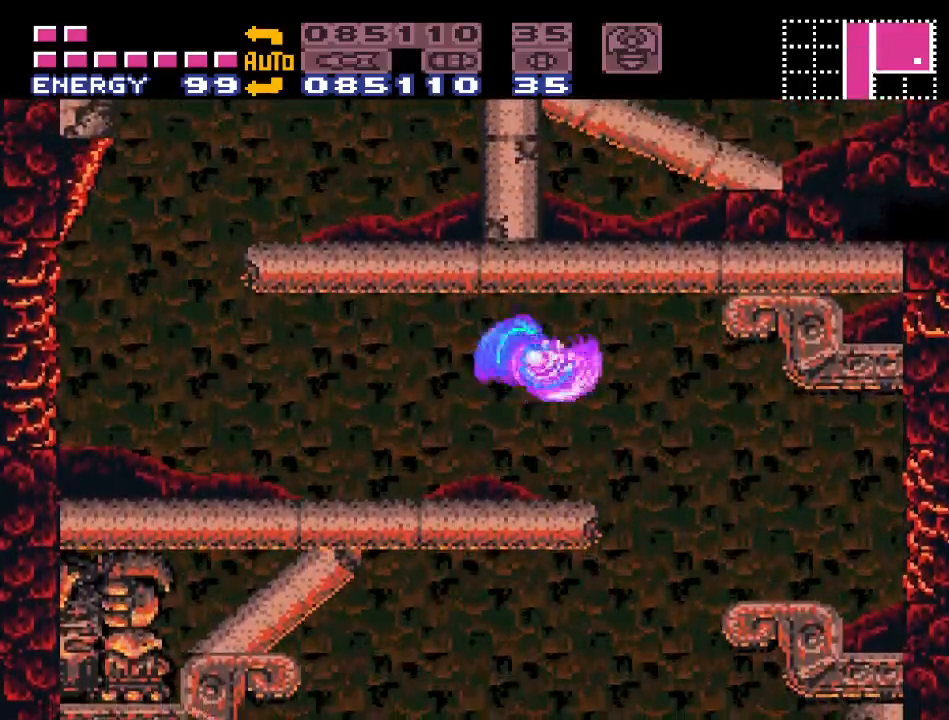
{"buttons": [], "events": [[283, "DPAD_LEFT", "down"], [433, "DPAD_LEFT", "up"]]}
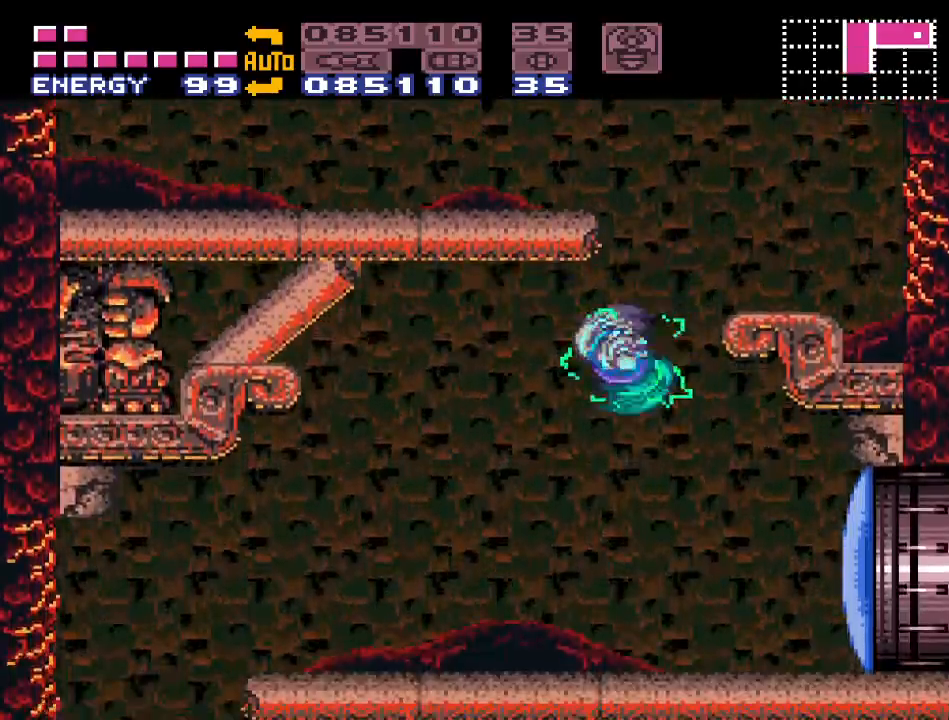
{"buttons": ["DPAD_RIGHT"], "events": [[33, "DPAD_RIGHT", "down"], [217, "A", "down"], [350, "A", "up"]]}
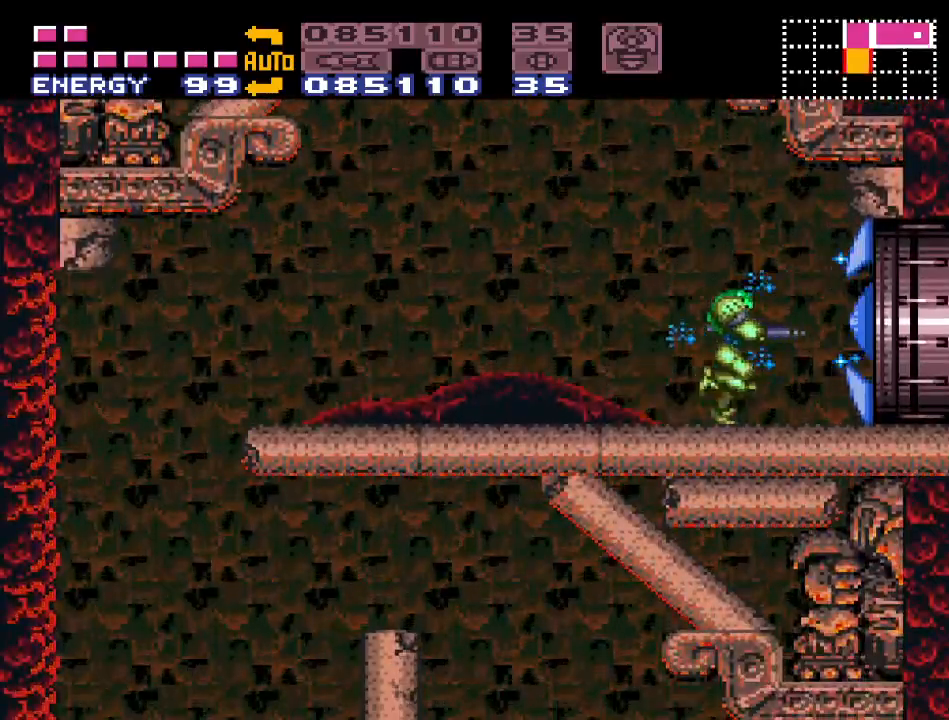
{"buttons": ["DPAD_RIGHT"], "events": []}
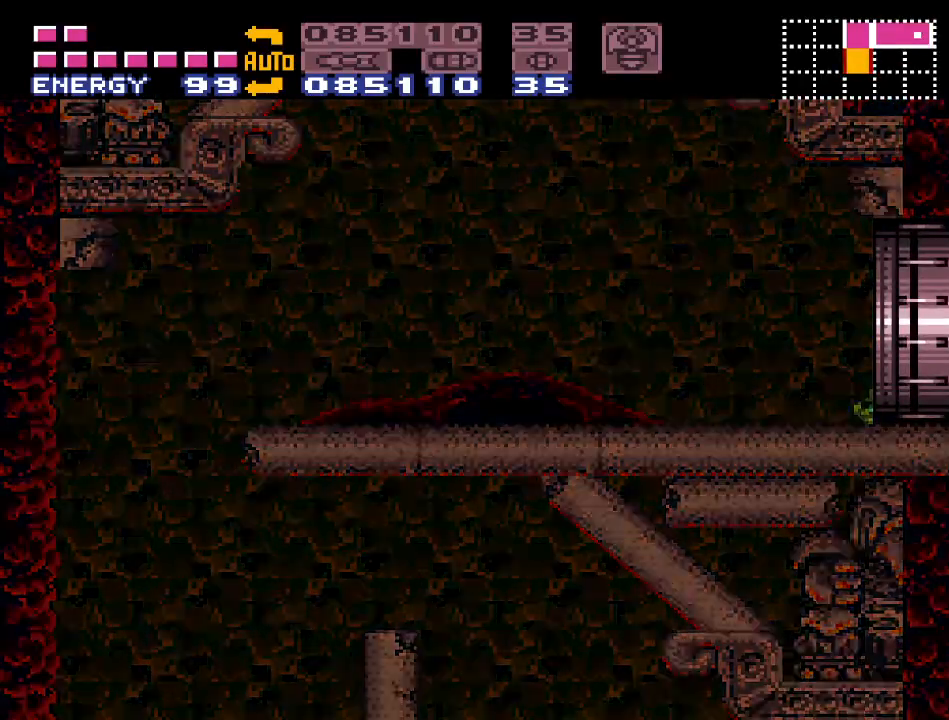
{"buttons": [], "events": [[500, "DPAD_RIGHT", "up"]]}
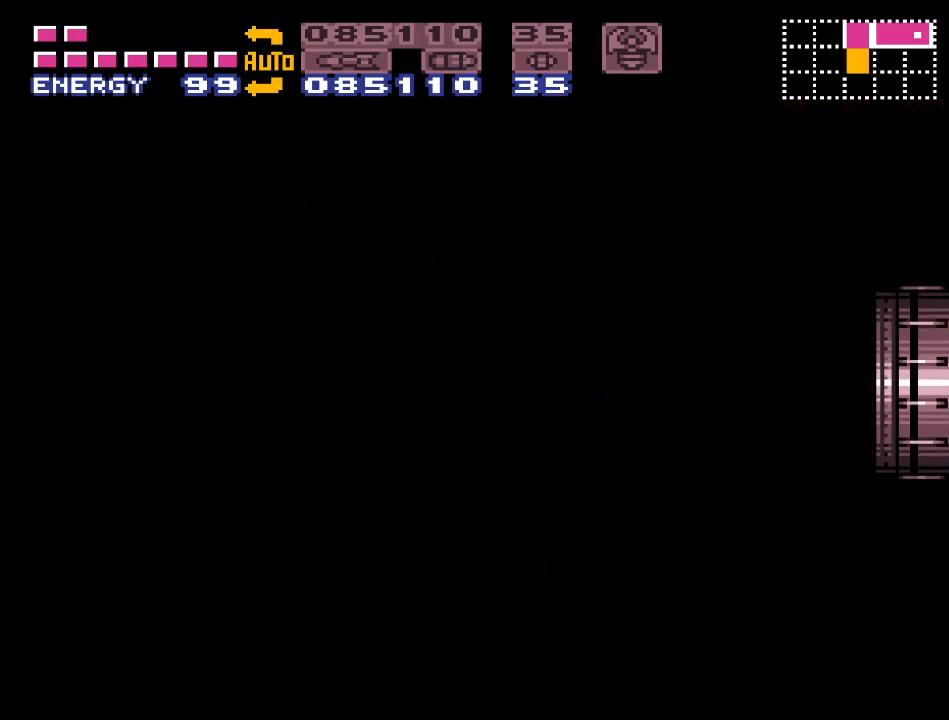
{"buttons": [], "events": []}
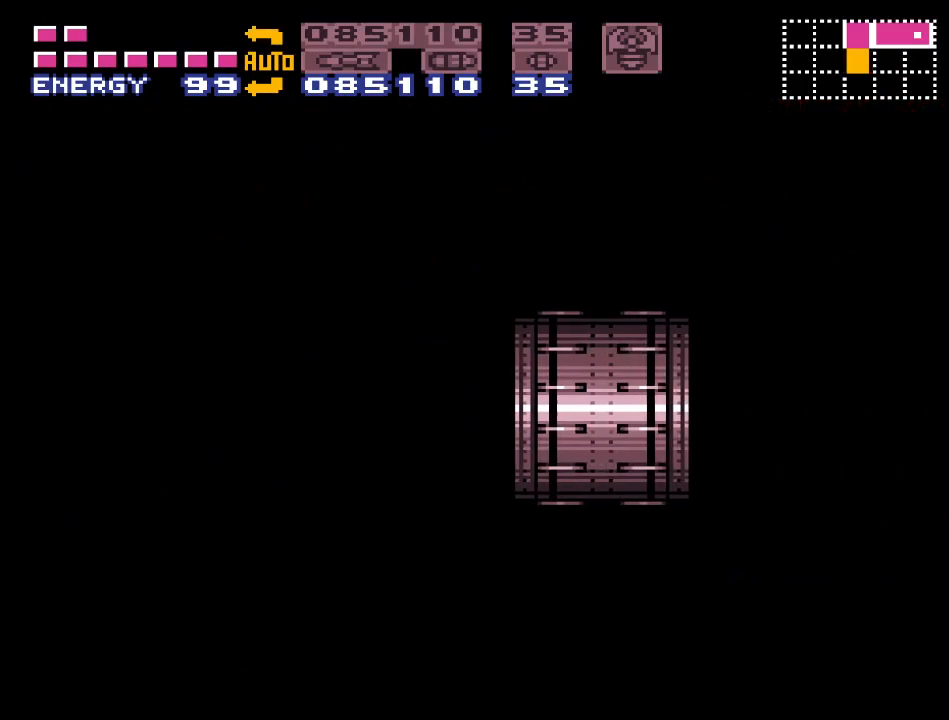
{"buttons": ["Y", "DPAD_RIGHT"], "events": [[67, "DPAD_RIGHT", "down"], [350, "Y", "down"]]}
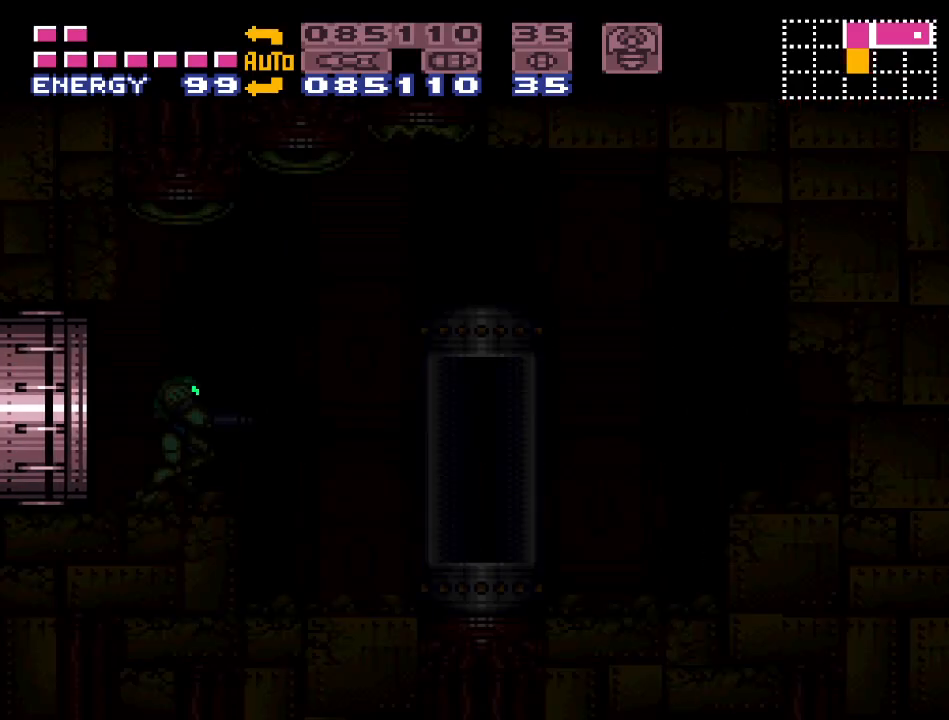
{"buttons": ["Y", "DPAD_RIGHT"], "events": []}
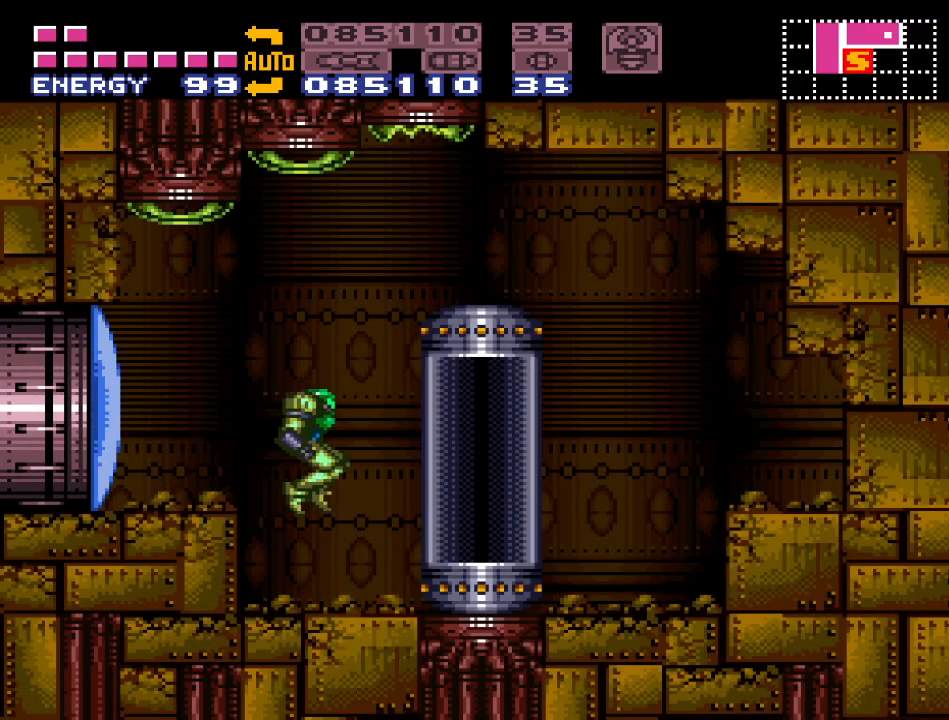
{"buttons": ["DPAD_RIGHT"], "events": [[183, "Y", "up"], [250, "DPAD_RIGHT", "up"], [383, "B", "down"], [400, "DPAD_RIGHT", "down"], [500, "B", "up"]]}
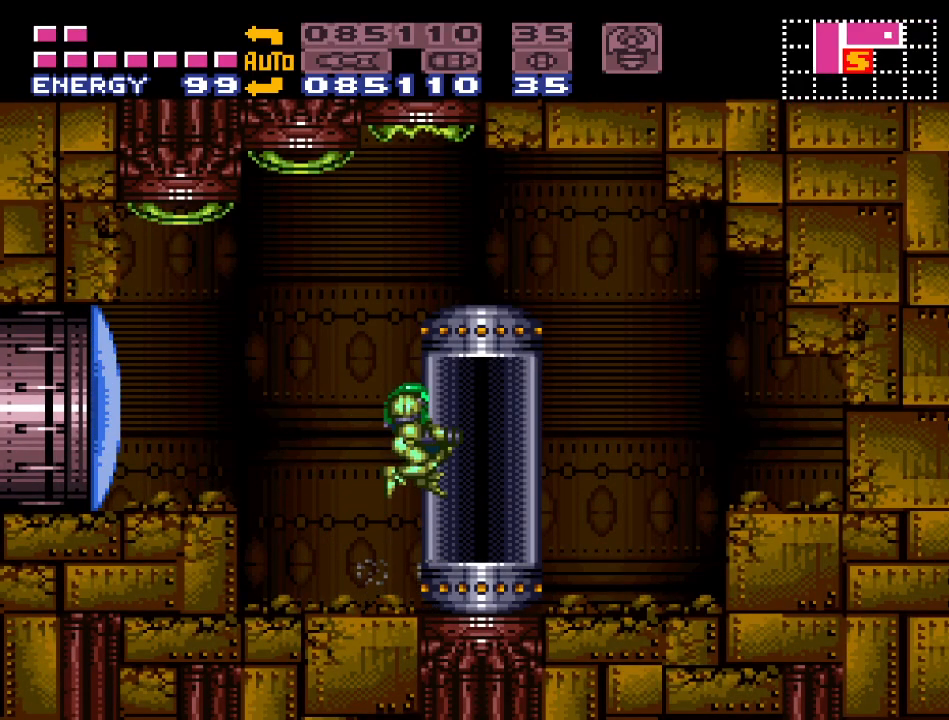
{"buttons": [], "events": [[217, "DPAD_RIGHT", "up"], [417, "DPAD_RIGHT", "down"], [433, "DPAD_RIGHT", "up"]]}
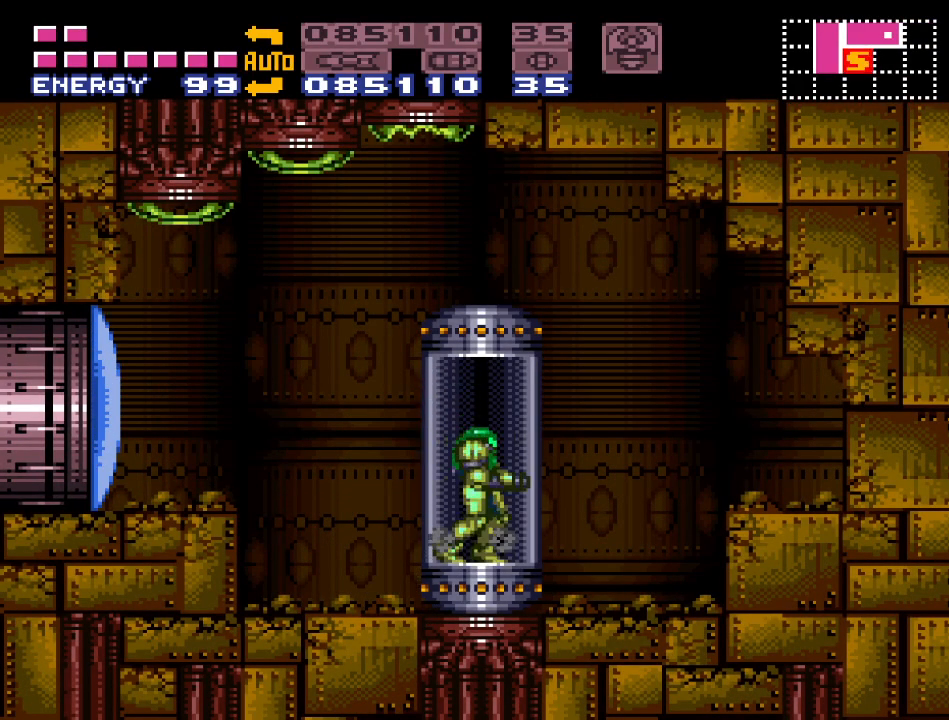
{"buttons": ["A"], "events": [[467, "A", "down"]]}
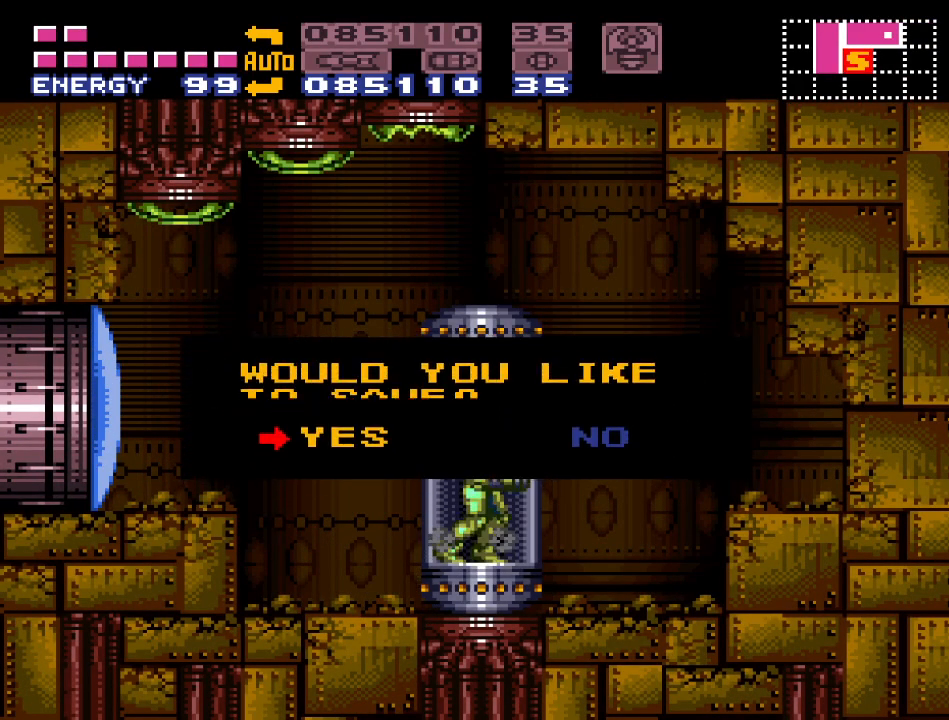
{"buttons": [], "events": [[100, "A", "up"]]}
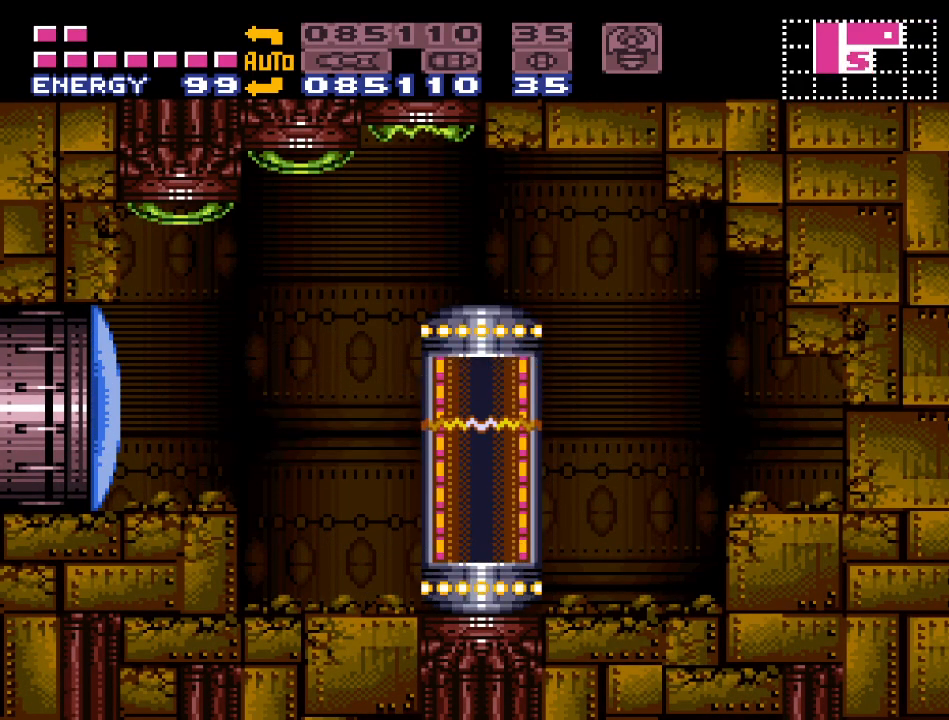
{"buttons": [], "events": []}
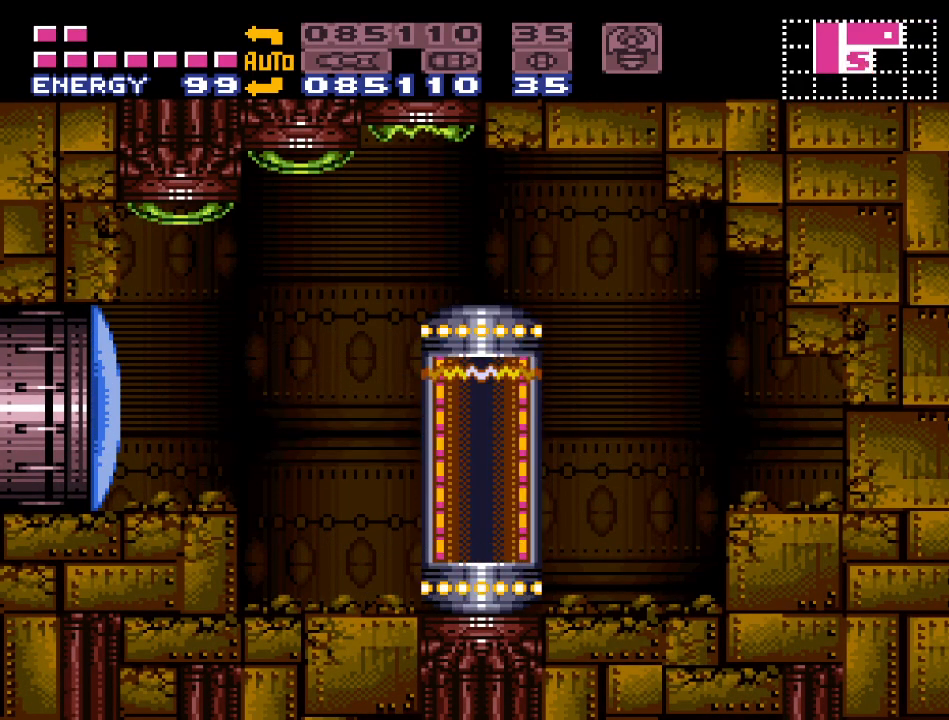
{"buttons": [], "events": []}
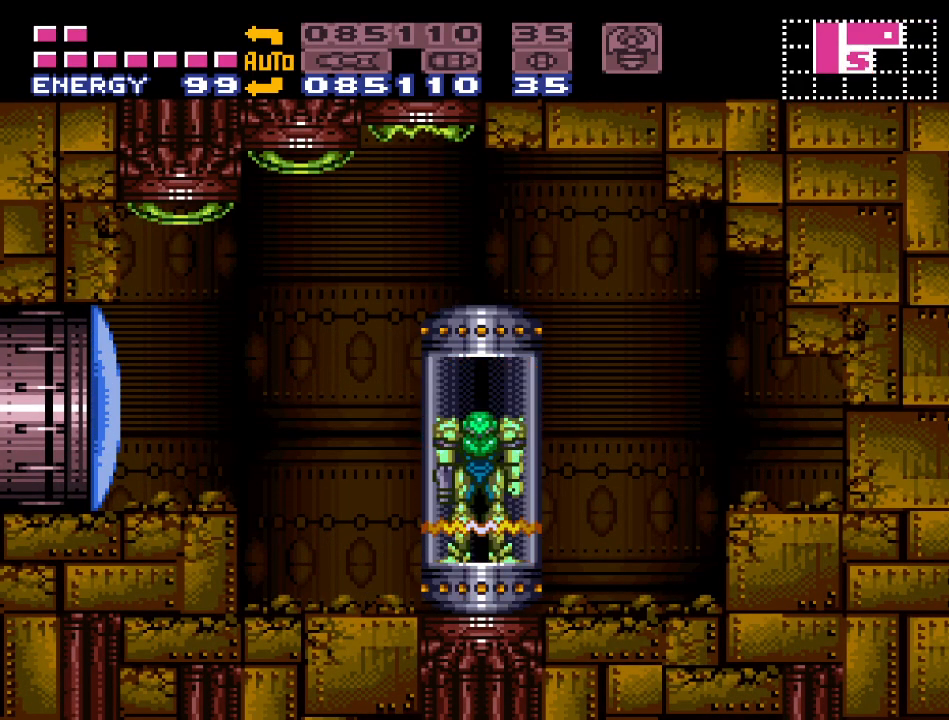
{"buttons": [], "events": []}
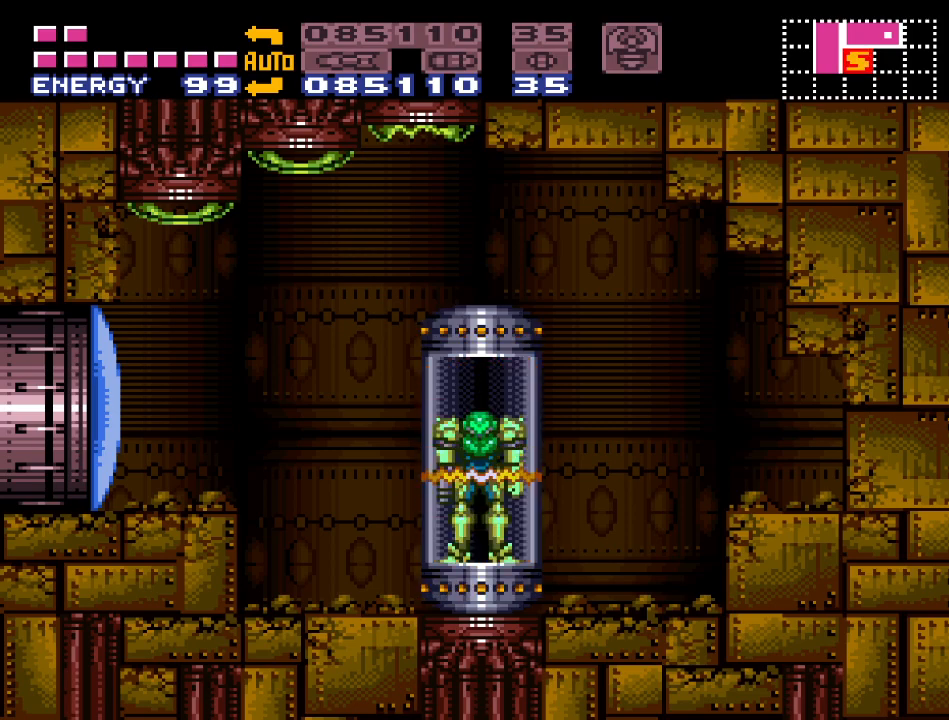
{"buttons": [], "events": []}
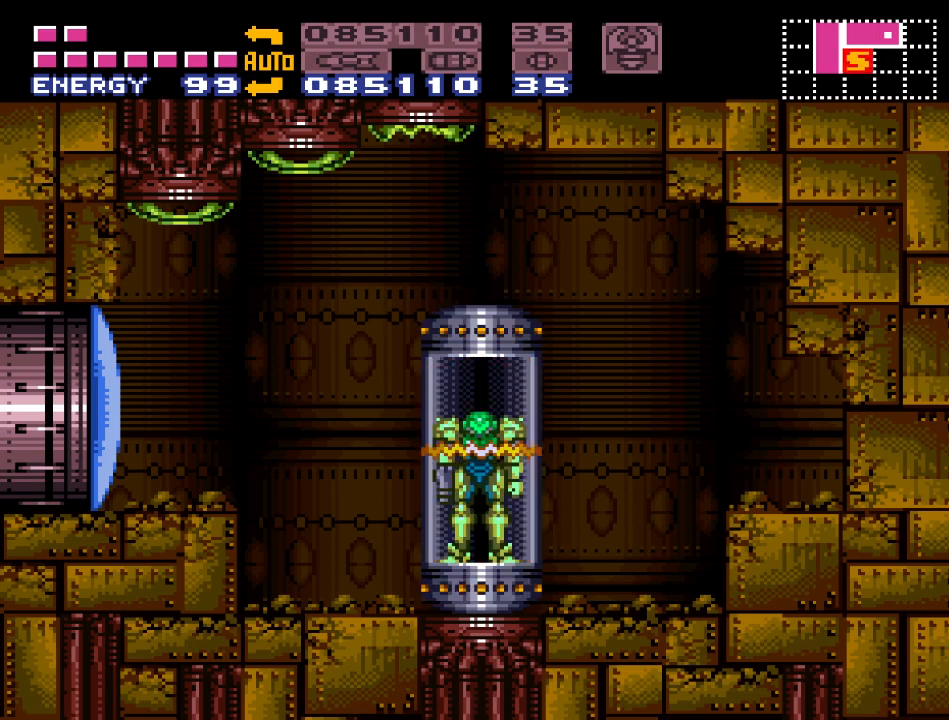
{"buttons": [], "events": []}
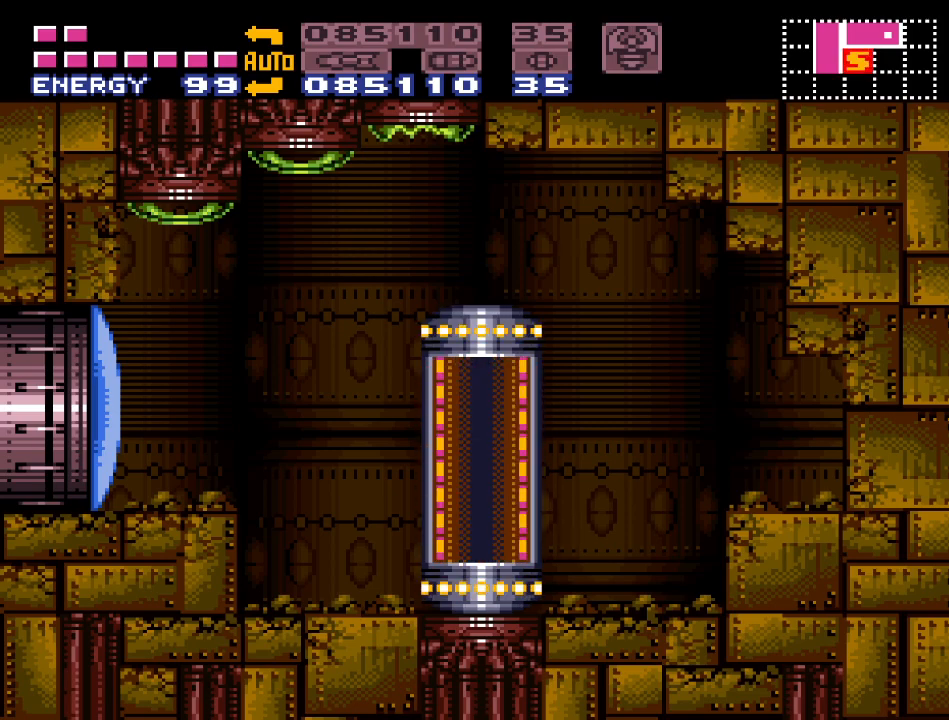
{"buttons": [], "events": []}